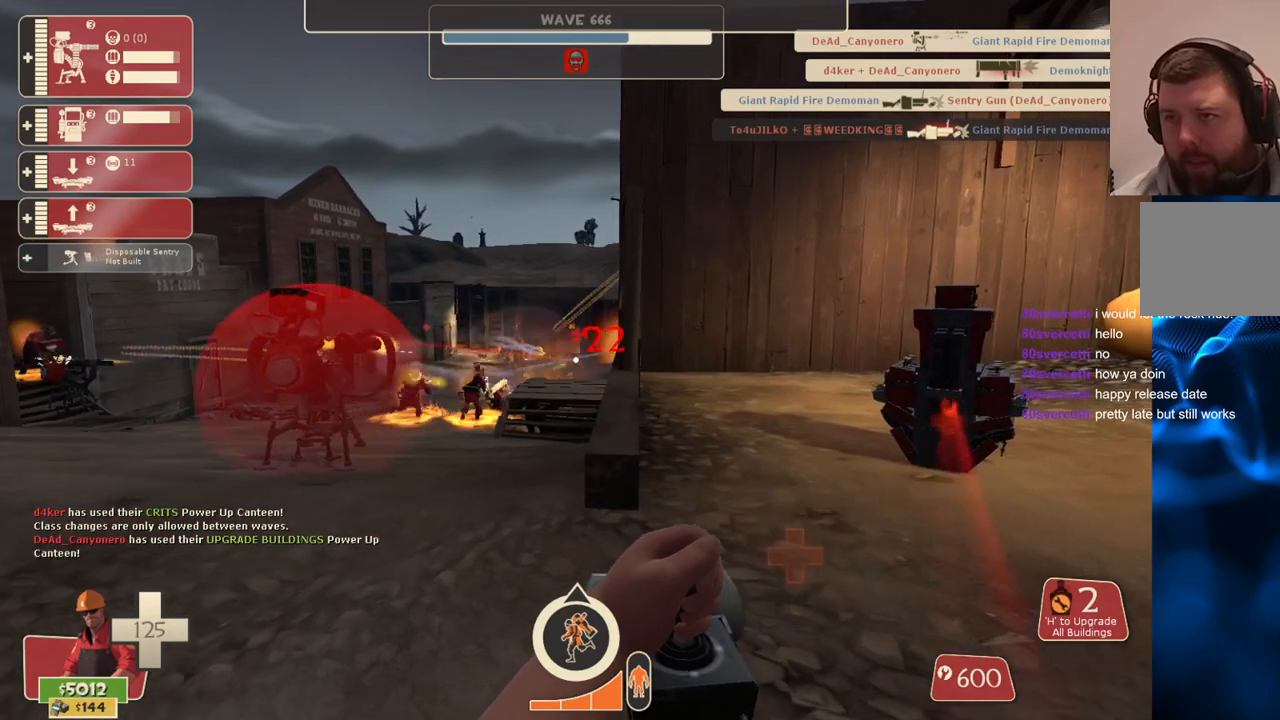
Gameplay with a controller (PlayStation layout); each line is a JSON object with the inputs held at the frame after it. "events" lists button and stick changes between this image and that frame as [ms after this image, input, new state], when the widget could be followed in between.
{"buttons": ["L2", "R2"], "left_stick": "center", "right_stick": "center", "events": [[200, "left_stick", "left"], [317, "left_stick", "center"]]}
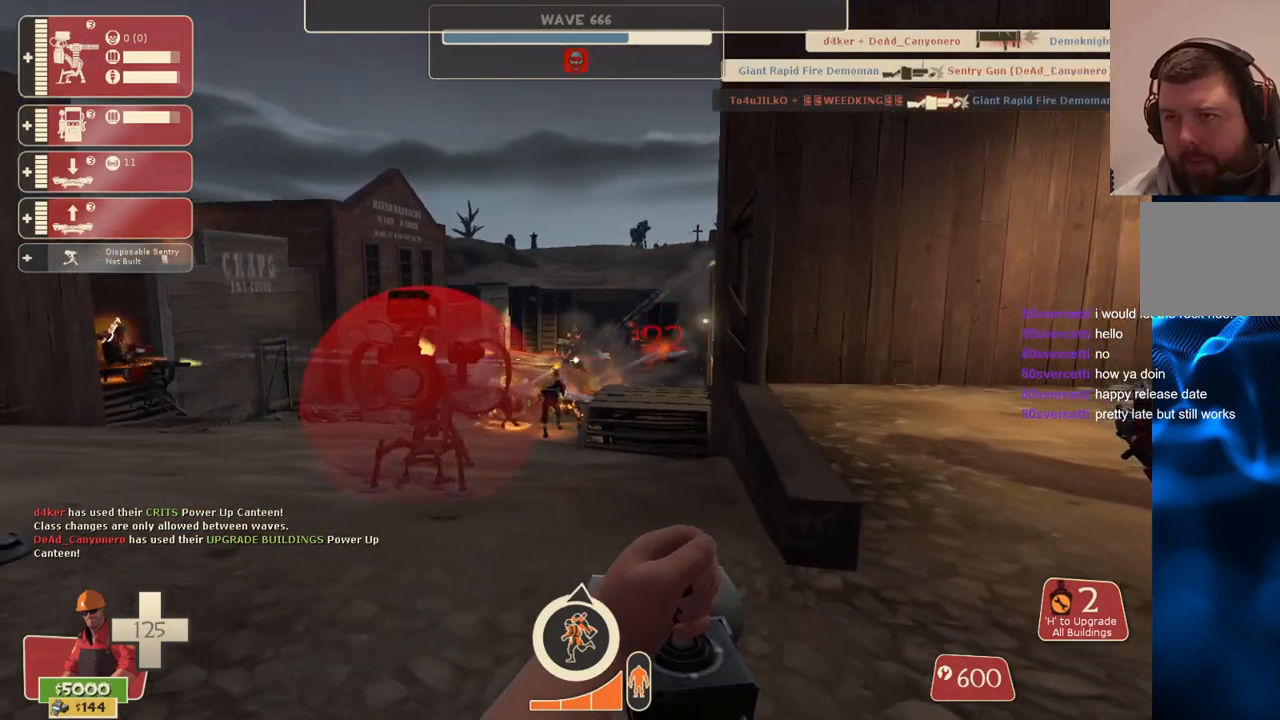
{"buttons": ["L2", "R2"], "left_stick": "center", "right_stick": "center", "events": [[217, "left_stick", "right"], [283, "left_stick", "up-right"], [450, "left_stick", "center"]]}
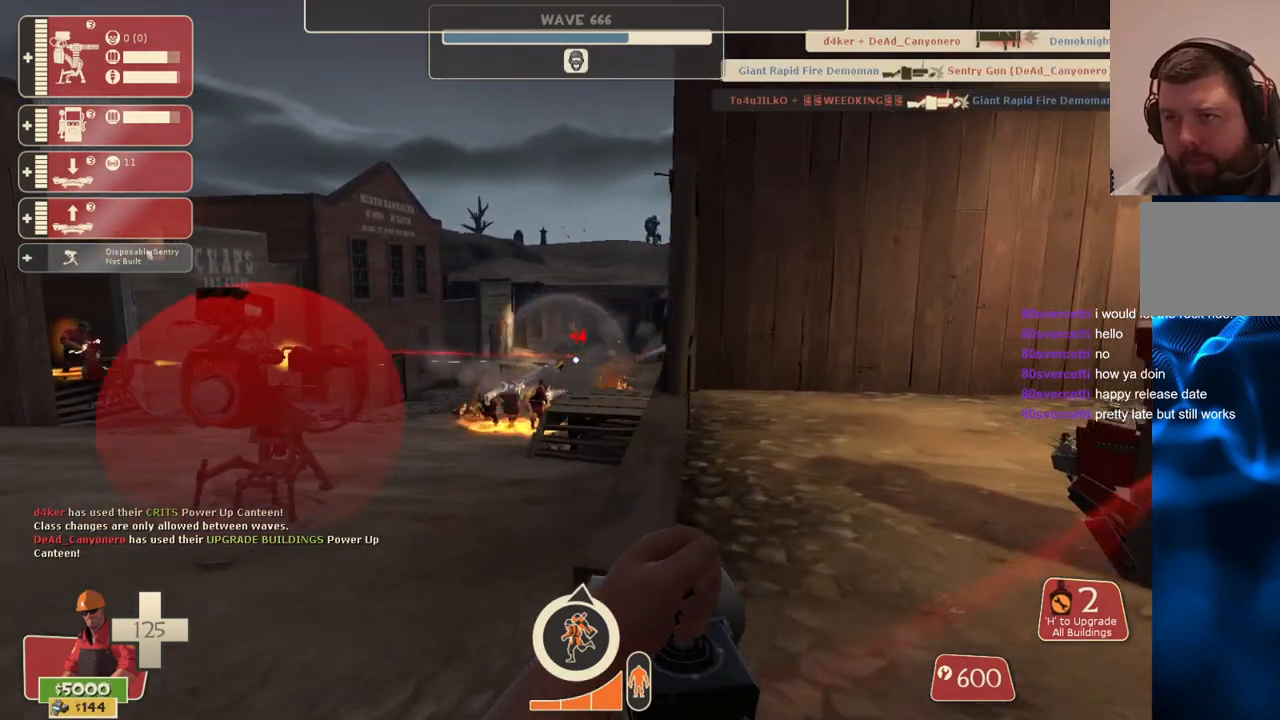
{"buttons": ["L2", "R2"], "left_stick": "center", "right_stick": "center", "events": []}
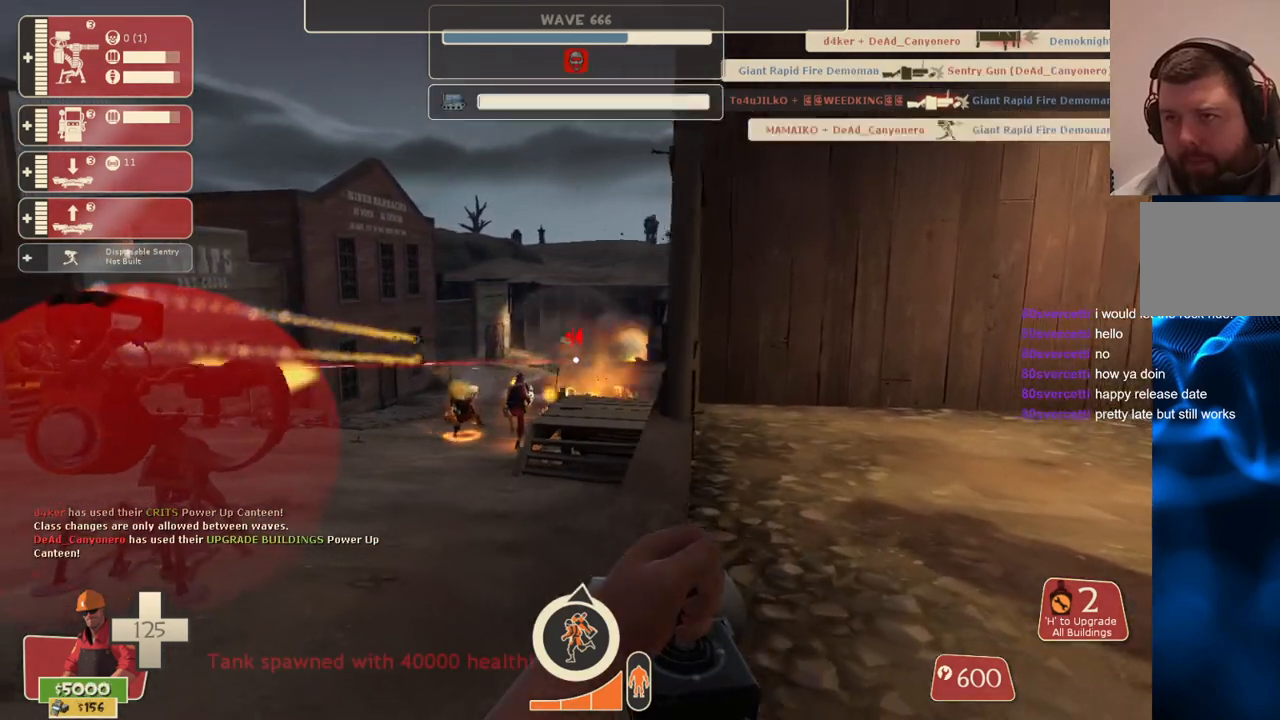
{"buttons": ["L2", "R2"], "left_stick": "left", "right_stick": "center", "events": [[217, "left_stick", "left"], [300, "left_stick", "center"], [467, "left_stick", "left"]]}
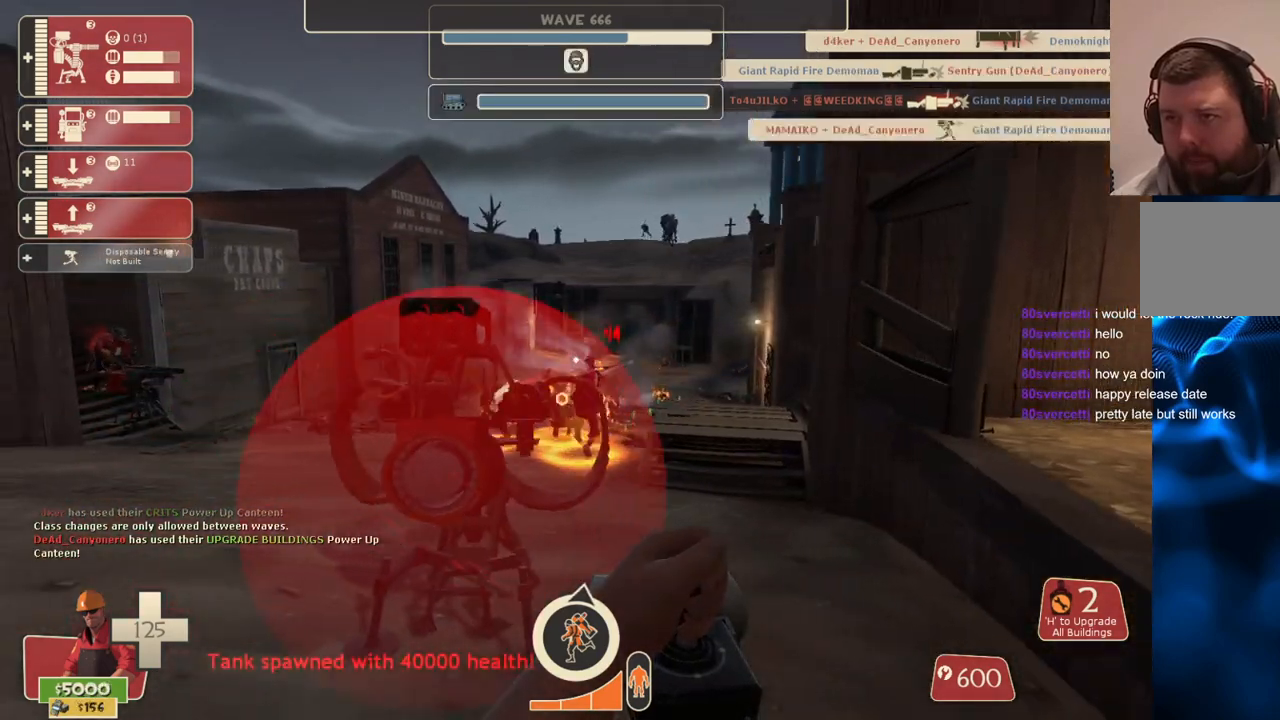
{"buttons": ["L2", "R2"], "left_stick": "center", "right_stick": "center", "events": [[100, "left_stick", "right"], [200, "left_stick", "up-left"], [350, "left_stick", "center"]]}
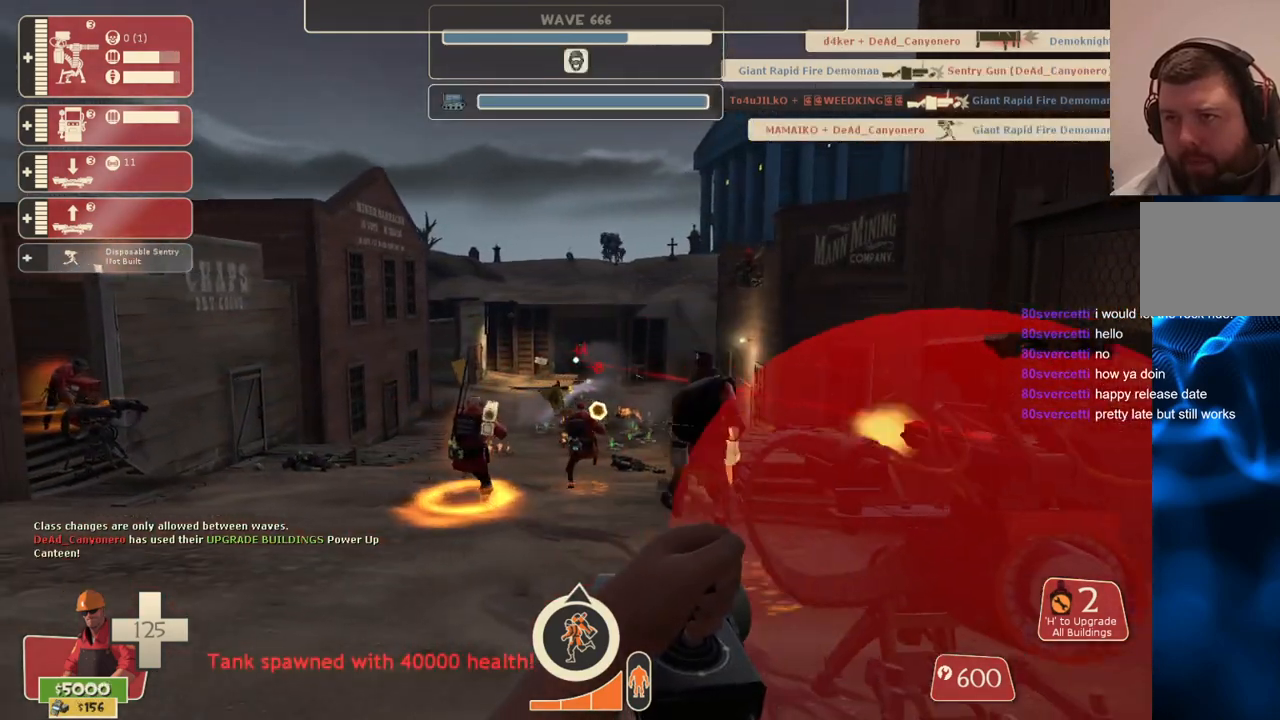
{"buttons": ["L2", "R2"], "left_stick": "center", "right_stick": "center", "events": [[333, "left_stick", "up-right"], [383, "left_stick", "center"]]}
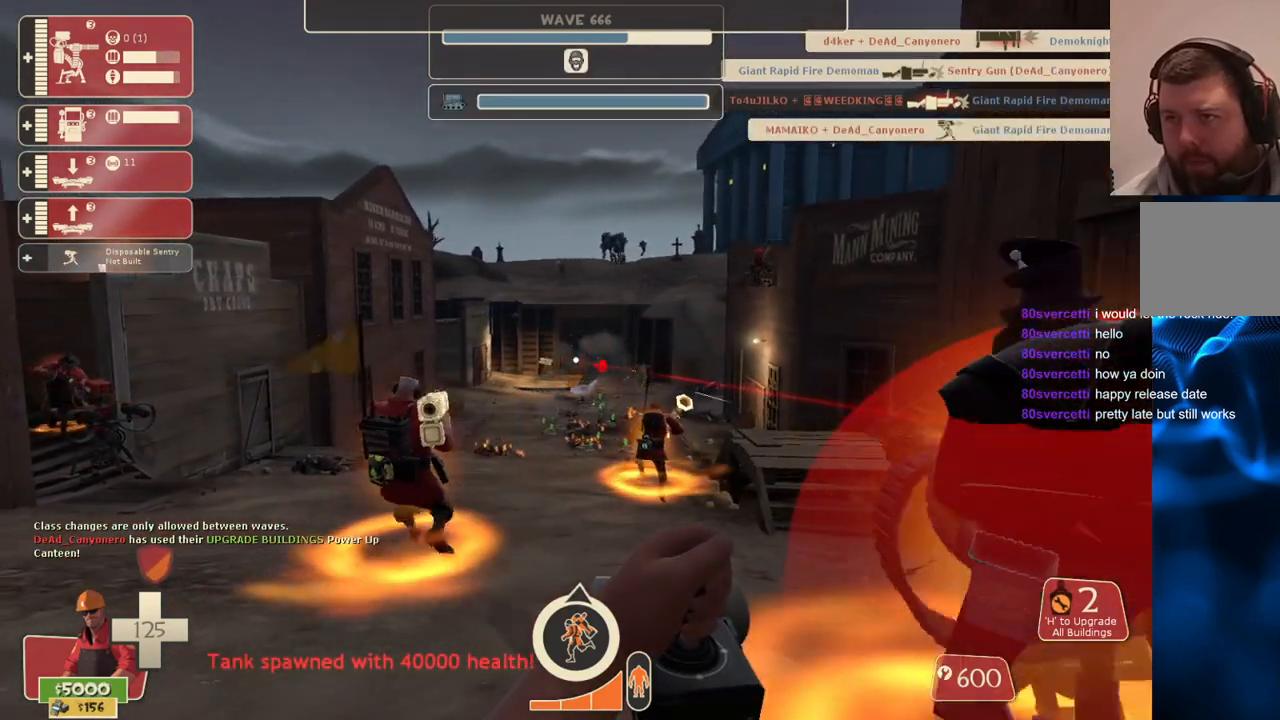
{"buttons": ["L2", "R2"], "left_stick": "left", "right_stick": "center", "events": [[333, "left_stick", "left"]]}
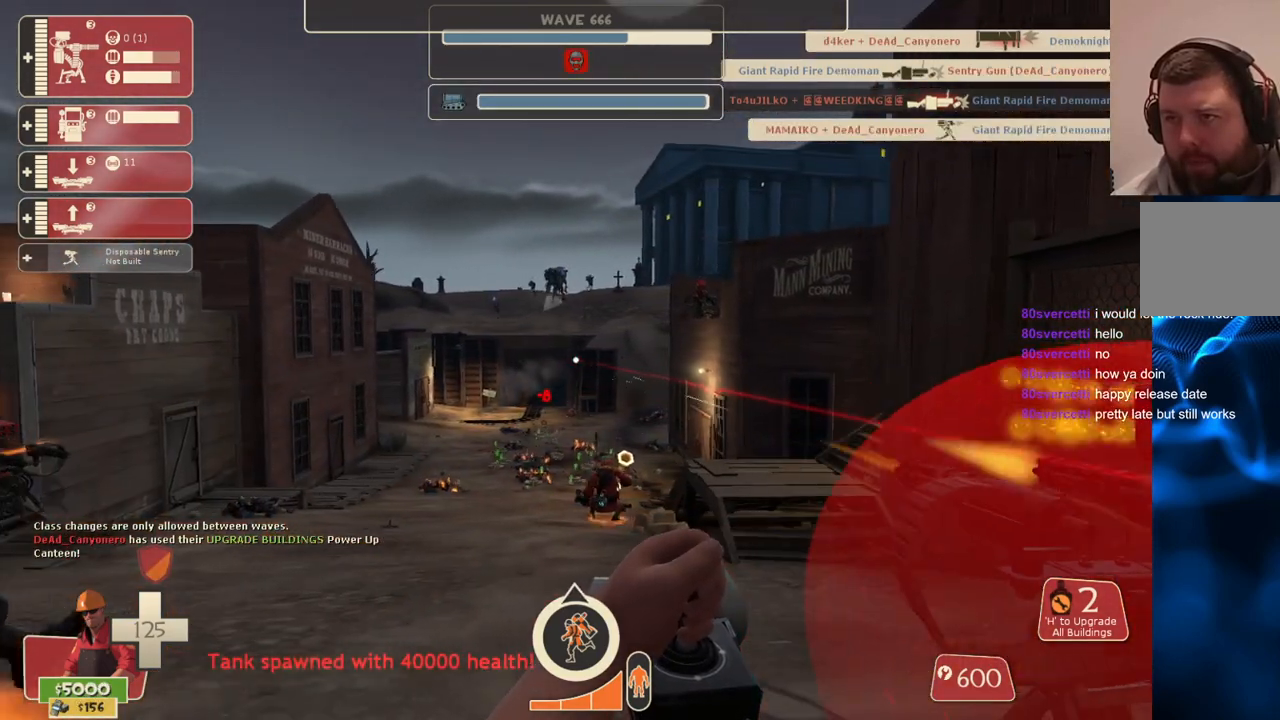
{"buttons": ["L2", "R2"], "left_stick": "center", "right_stick": "center", "events": [[50, "left_stick", "center"], [283, "left_stick", "up-left"], [500, "left_stick", "center"]]}
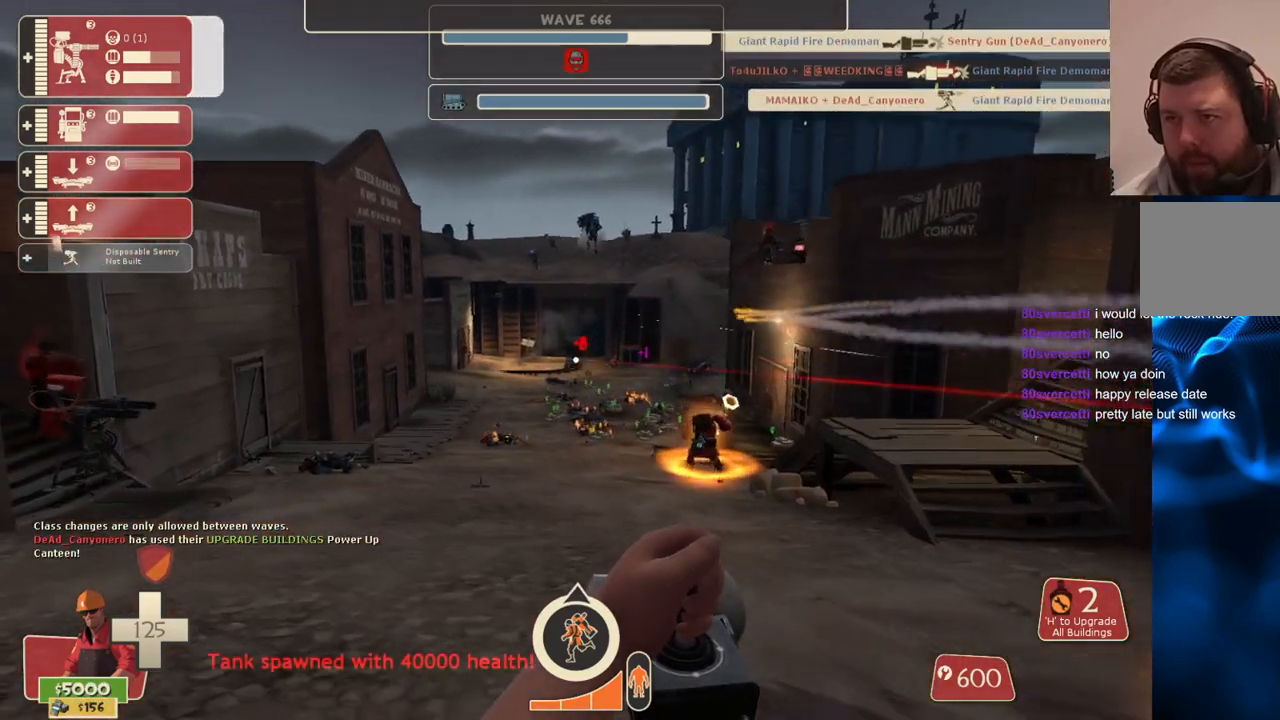
{"buttons": ["L2", "R2"], "left_stick": "up", "right_stick": "center", "events": [[133, "left_stick", "up"]]}
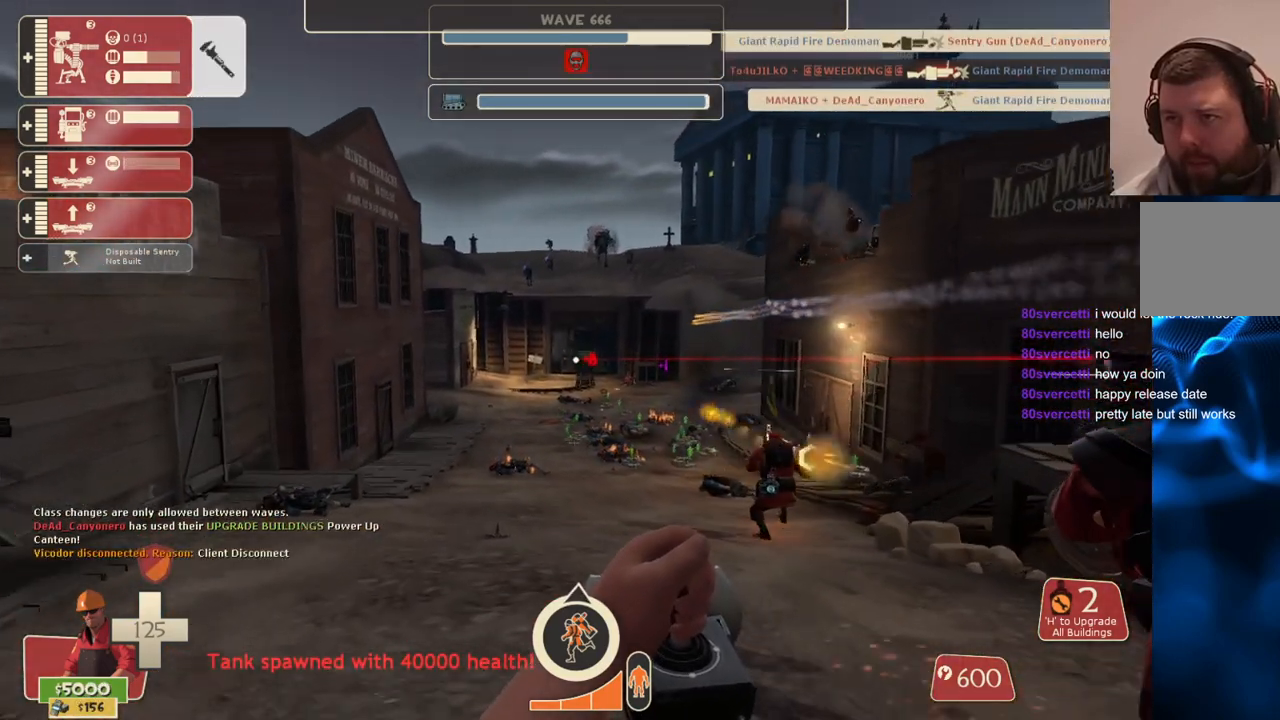
{"buttons": ["L2", "R2"], "left_stick": "center", "right_stick": "center", "events": [[117, "left_stick", "center"]]}
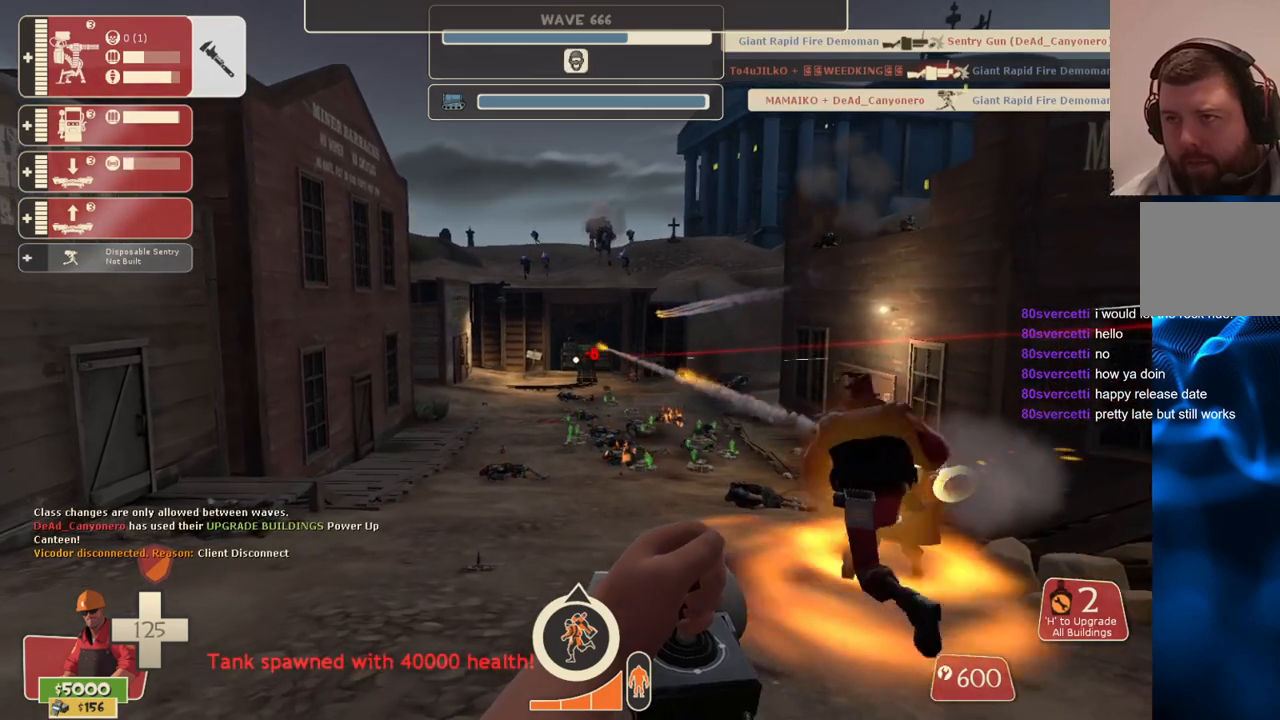
{"buttons": ["L2", "R2"], "left_stick": "down", "right_stick": "center", "events": [[117, "left_stick", "down"]]}
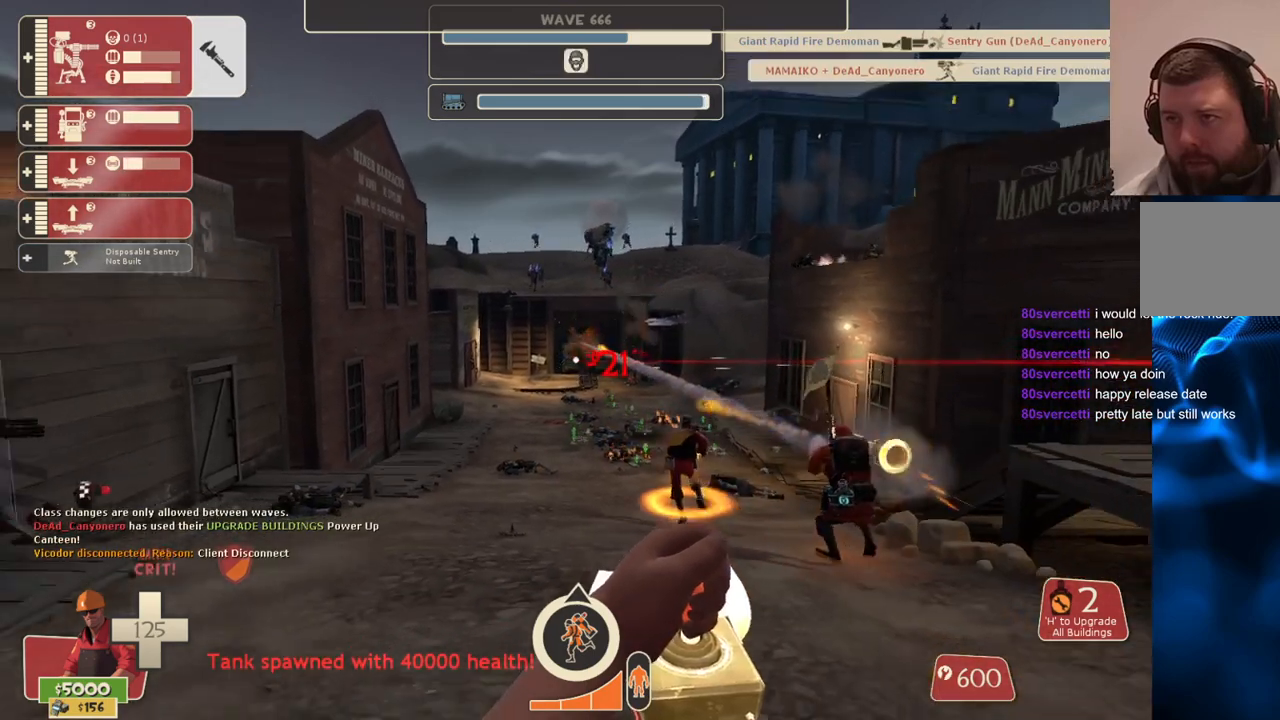
{"buttons": ["L2", "R2"], "left_stick": "center", "right_stick": "center", "events": [[250, "left_stick", "down-right"], [367, "left_stick", "center"]]}
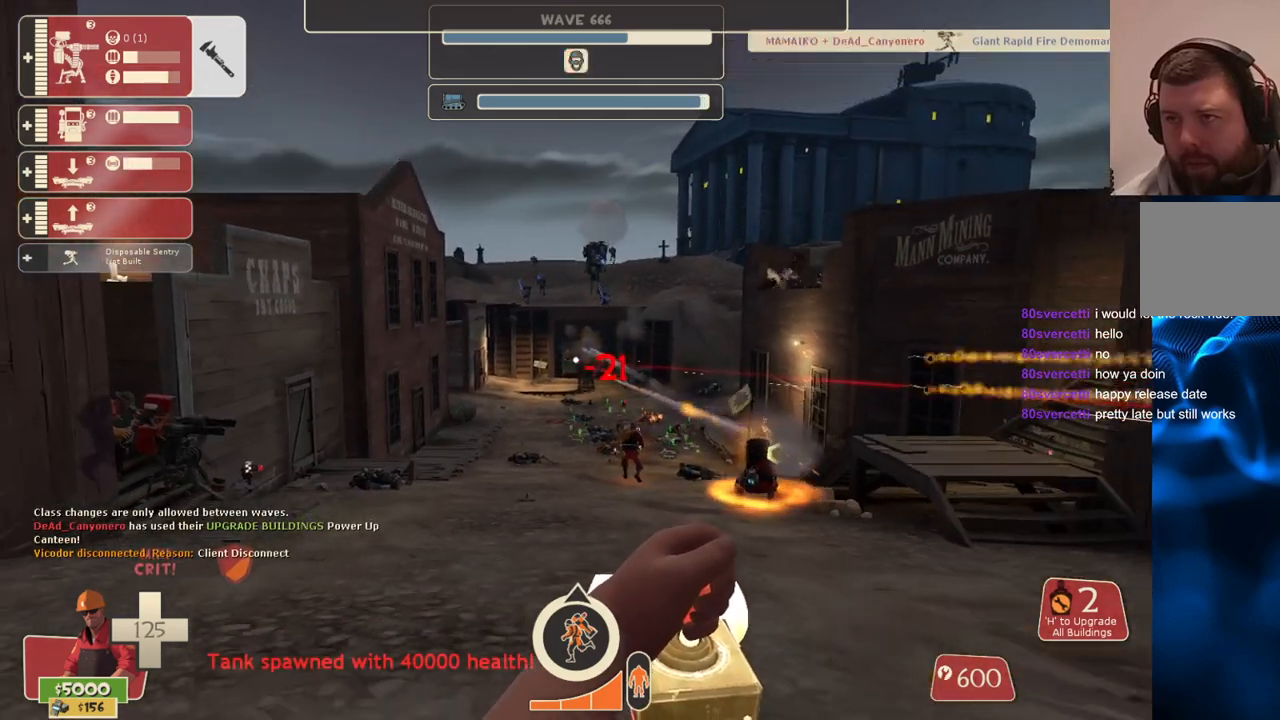
{"buttons": ["L2", "R2"], "left_stick": "center", "right_stick": "center", "events": []}
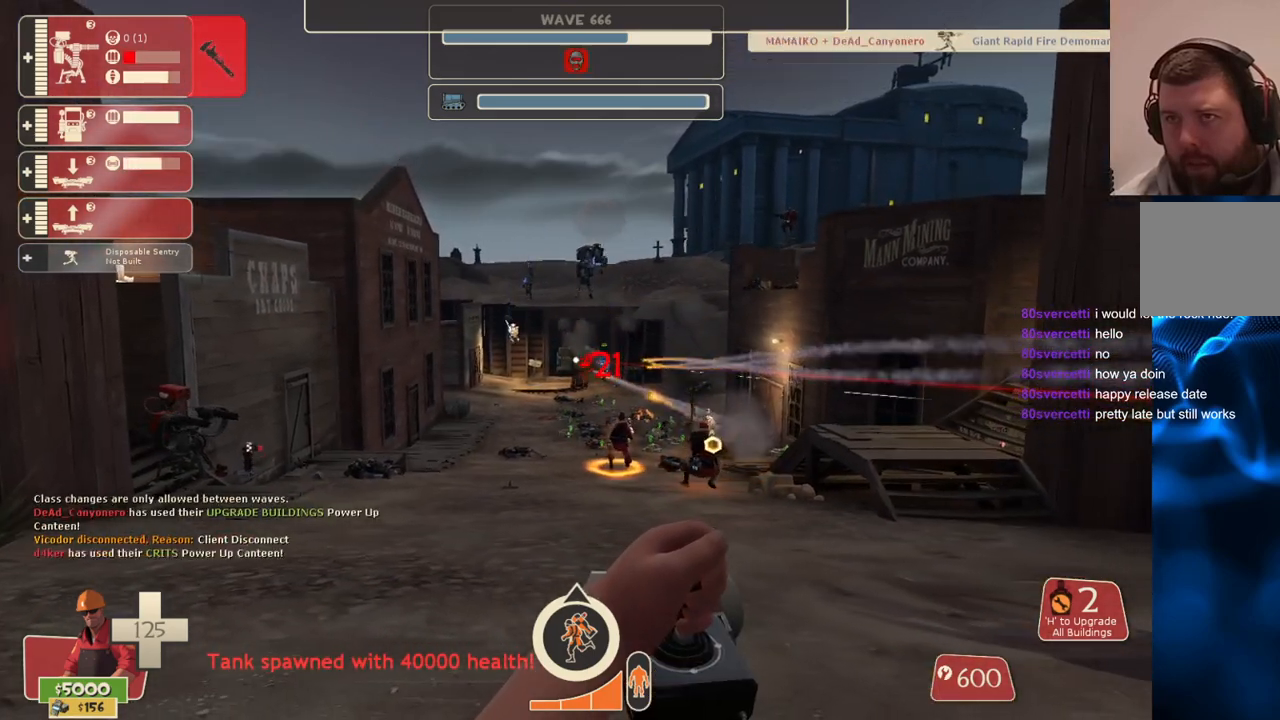
{"buttons": ["DPAD_DOWN"], "left_stick": "center", "right_stick": "center", "events": [[450, "DPAD_DOWN", "down"], [450, "L2", "up"], [483, "R2", "up"]]}
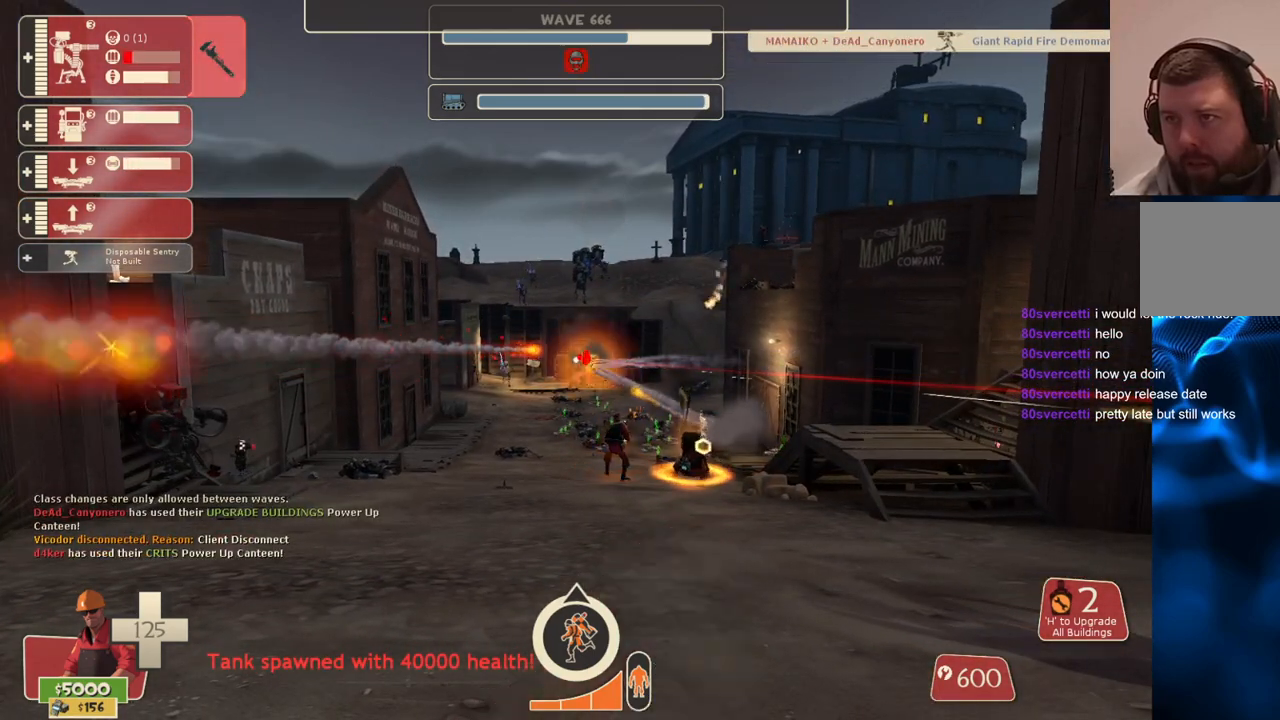
{"buttons": ["R2"], "left_stick": "down-right", "right_stick": "center", "events": [[33, "DPAD_DOWN", "up"], [133, "left_stick", "right"], [267, "R2", "down"], [500, "left_stick", "down-right"]]}
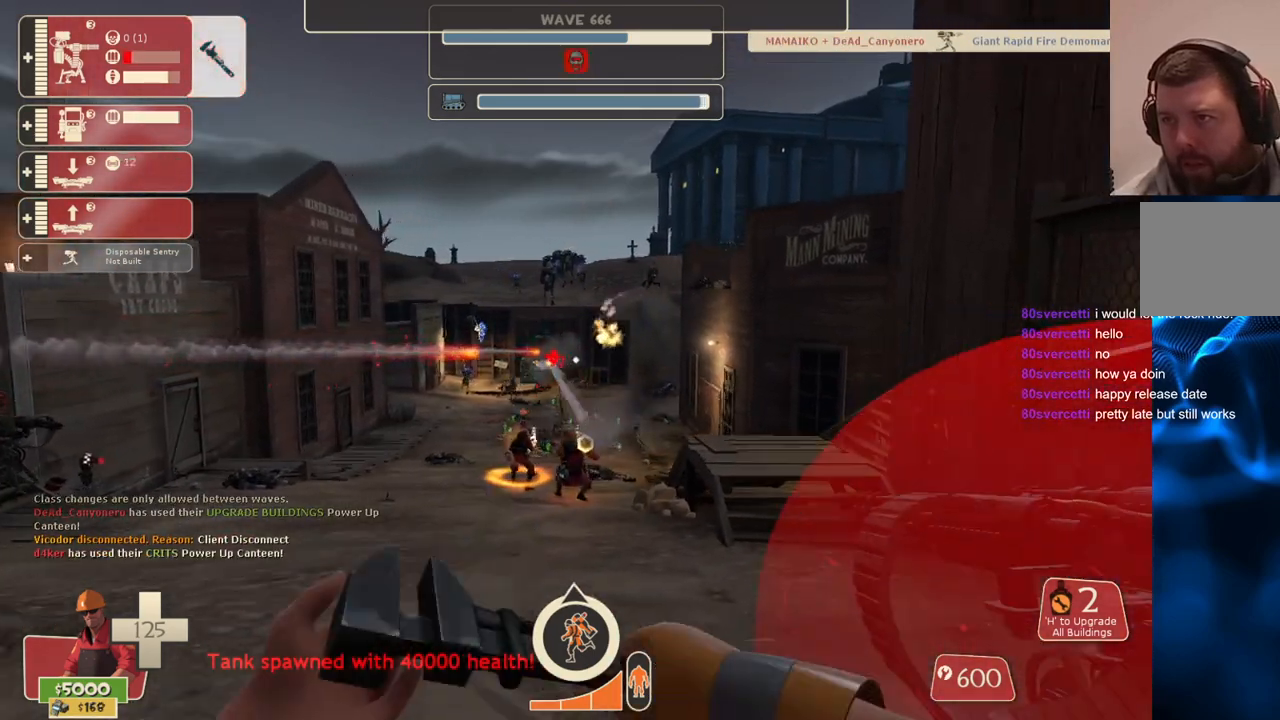
{"buttons": ["R2"], "left_stick": "center", "right_stick": "center", "events": [[200, "left_stick", "center"], [367, "left_stick", "up-left"], [500, "left_stick", "center"]]}
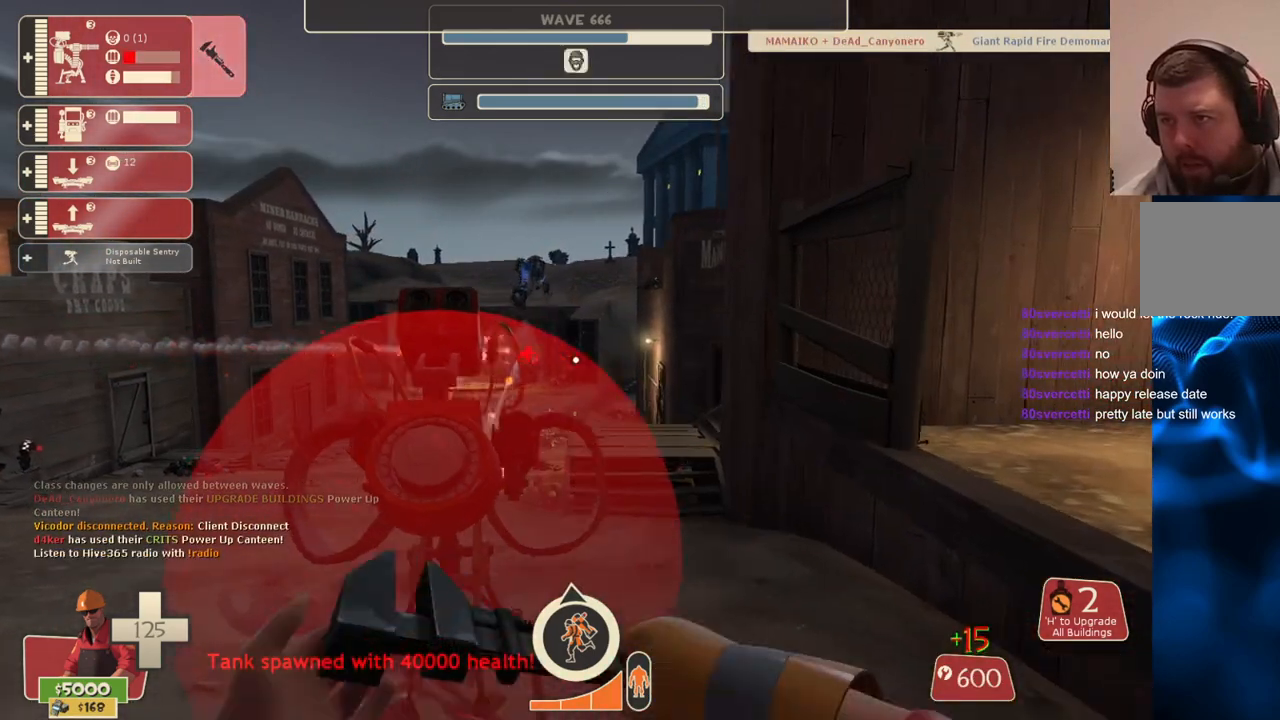
{"buttons": ["R2"], "left_stick": "center", "right_stick": "center", "events": []}
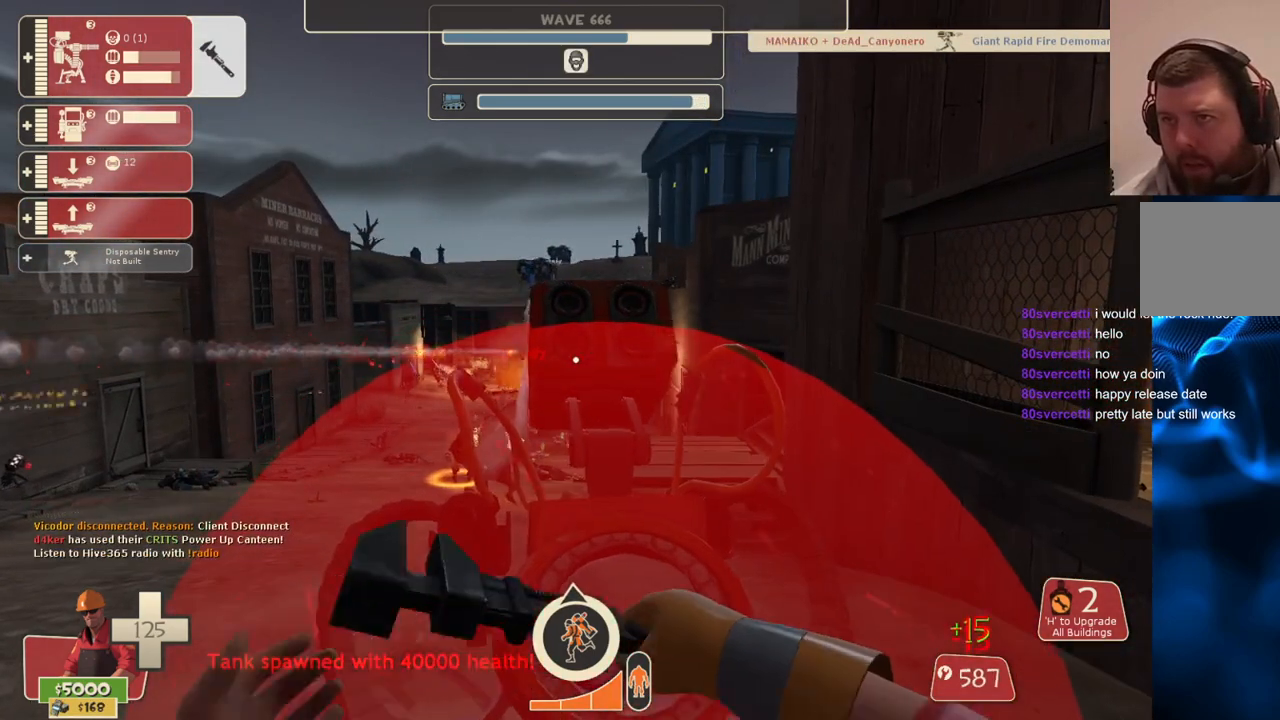
{"buttons": ["R2"], "left_stick": "center", "right_stick": "center", "events": []}
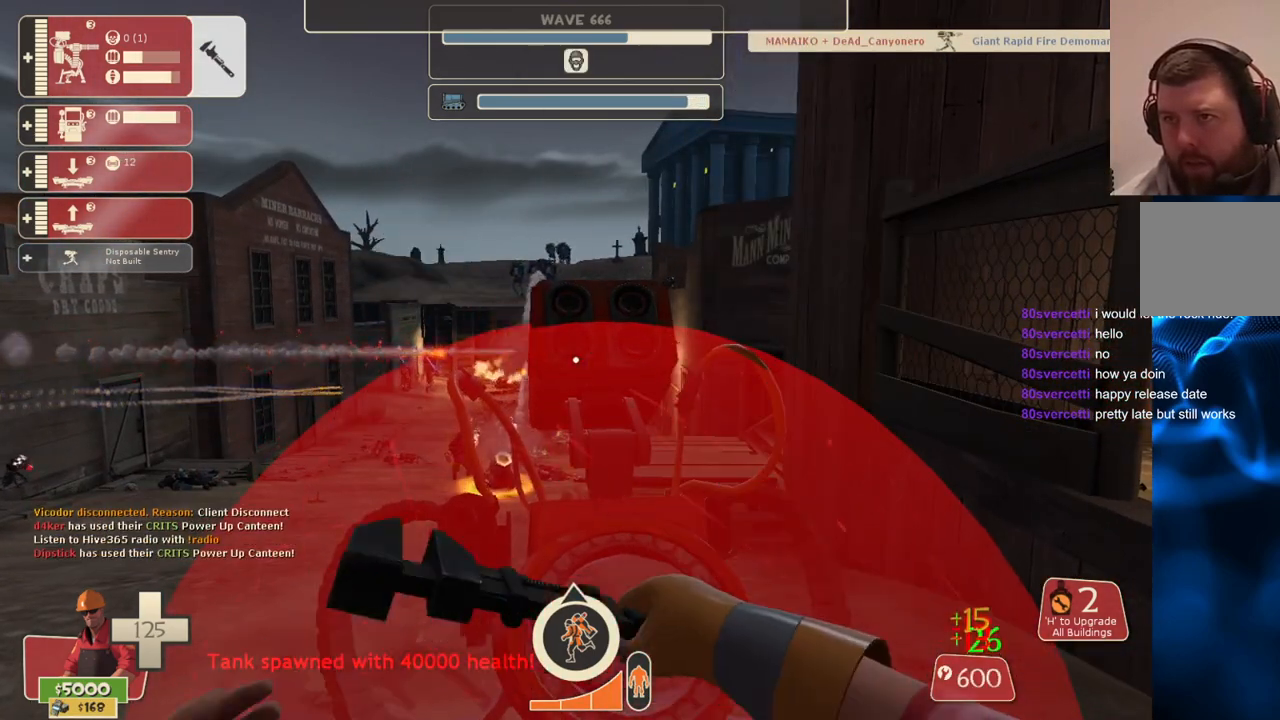
{"buttons": ["R2"], "left_stick": "center", "right_stick": "center", "events": []}
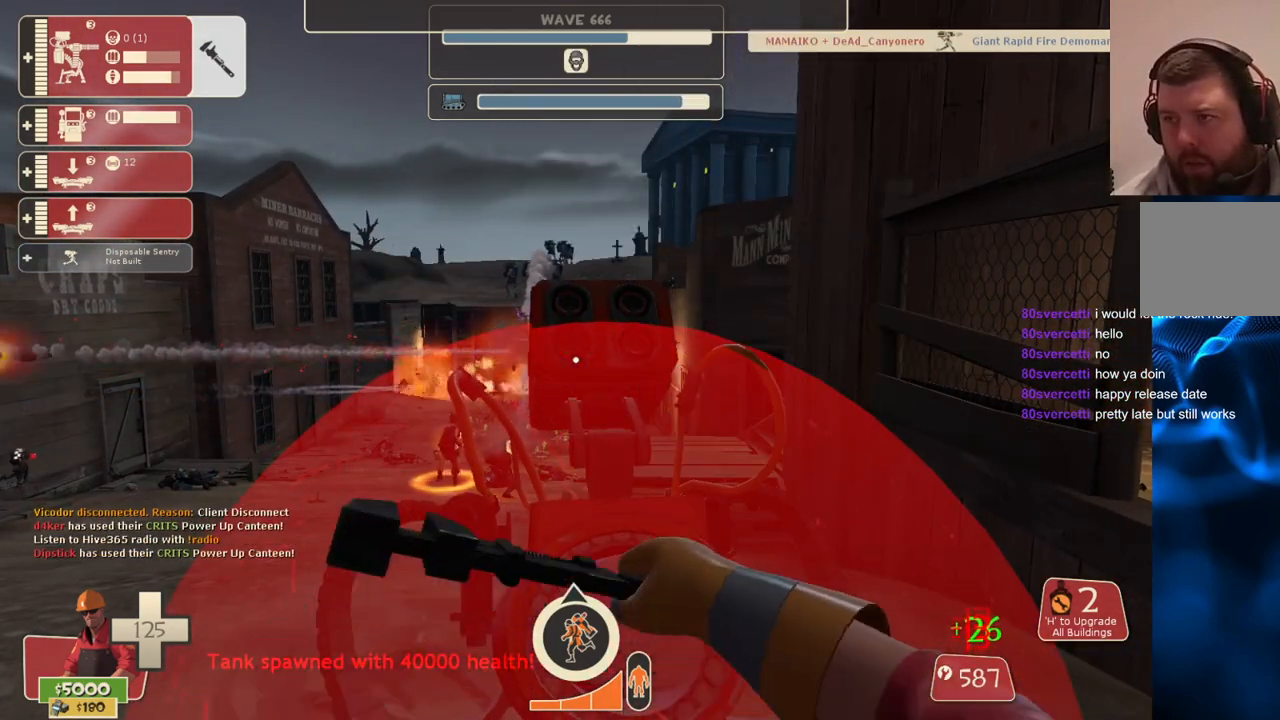
{"buttons": ["R2"], "left_stick": "center", "right_stick": "center", "events": []}
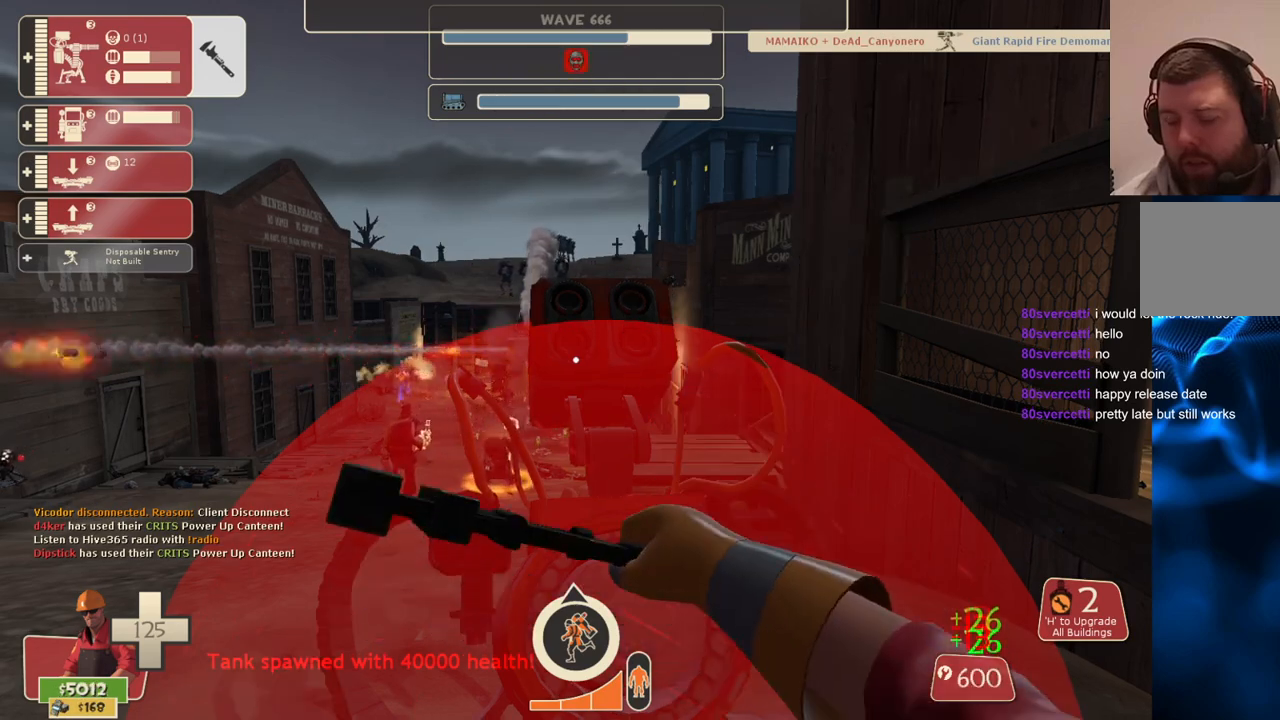
{"buttons": ["R2"], "left_stick": "center", "right_stick": "center", "events": []}
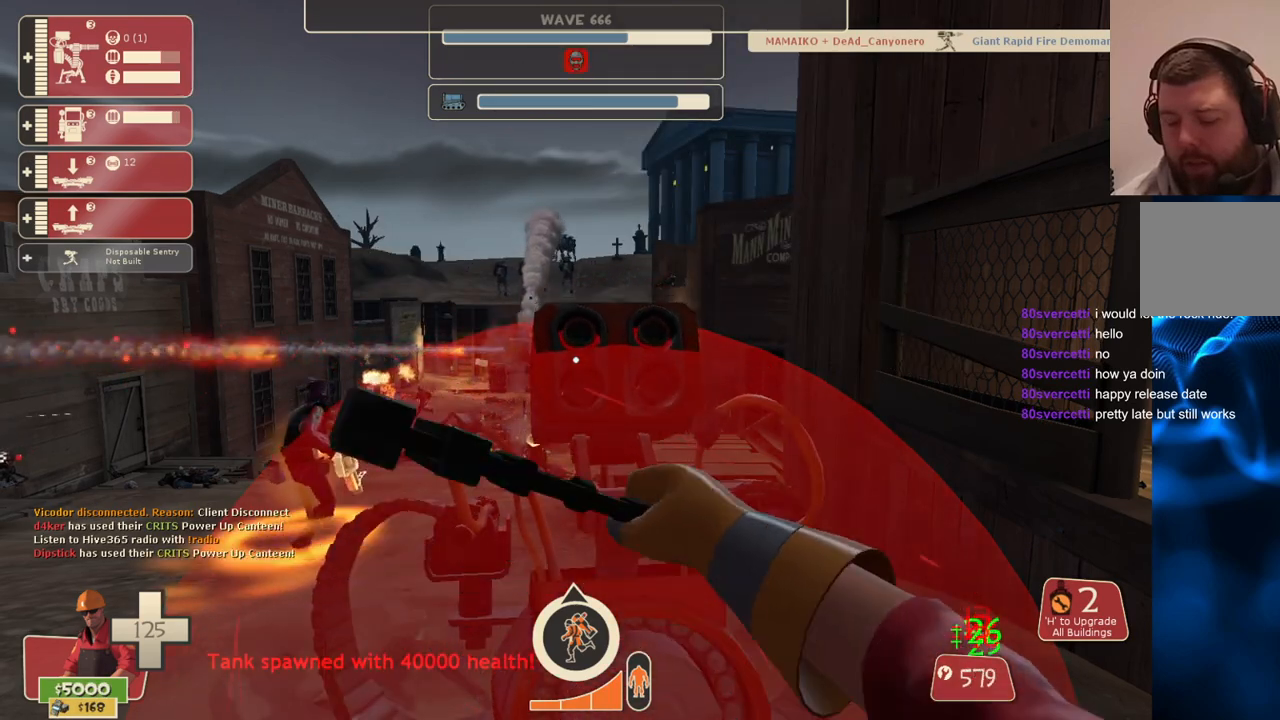
{"buttons": ["R2"], "left_stick": "center", "right_stick": "center", "events": []}
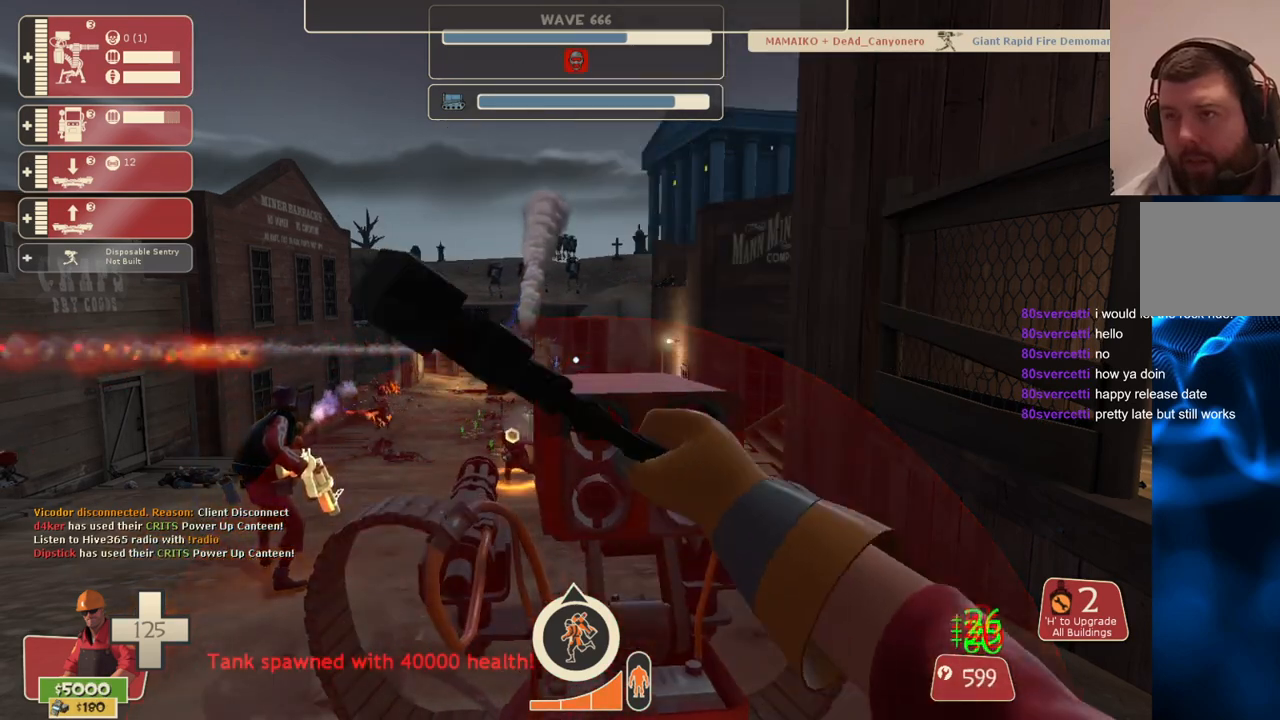
{"buttons": [], "left_stick": "up-left", "right_stick": "center"}
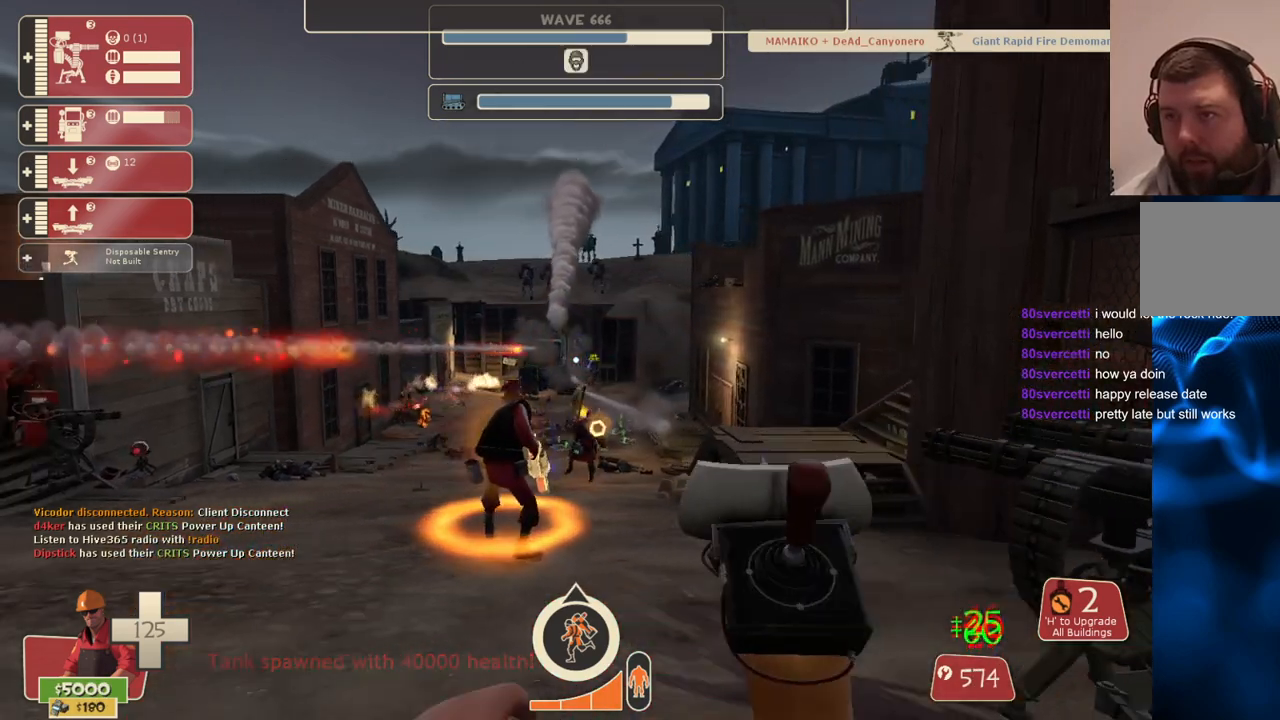
{"buttons": ["L2", "R2"], "left_stick": "up", "right_stick": "center", "events": [[83, "L2", "down"], [117, "left_stick", "up"], [150, "R2", "down"]]}
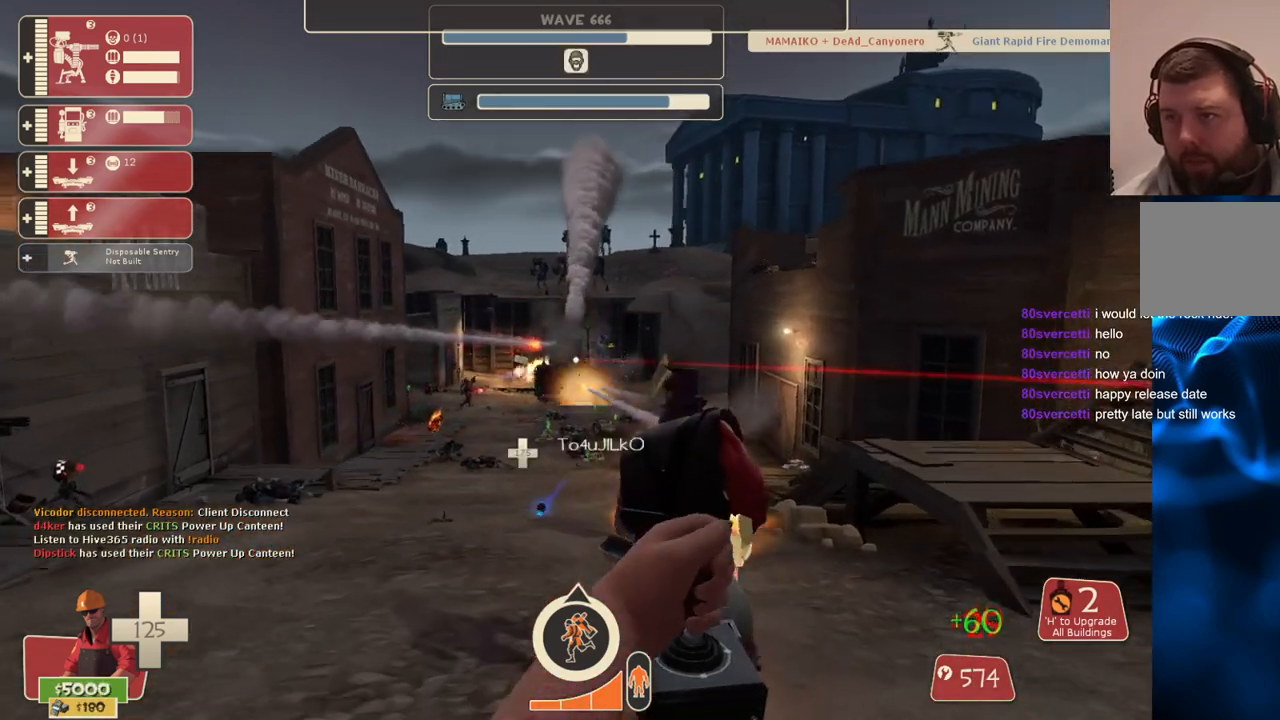
{"buttons": ["L2", "R2"], "left_stick": "down", "right_stick": "center", "events": [[150, "left_stick", "down"]]}
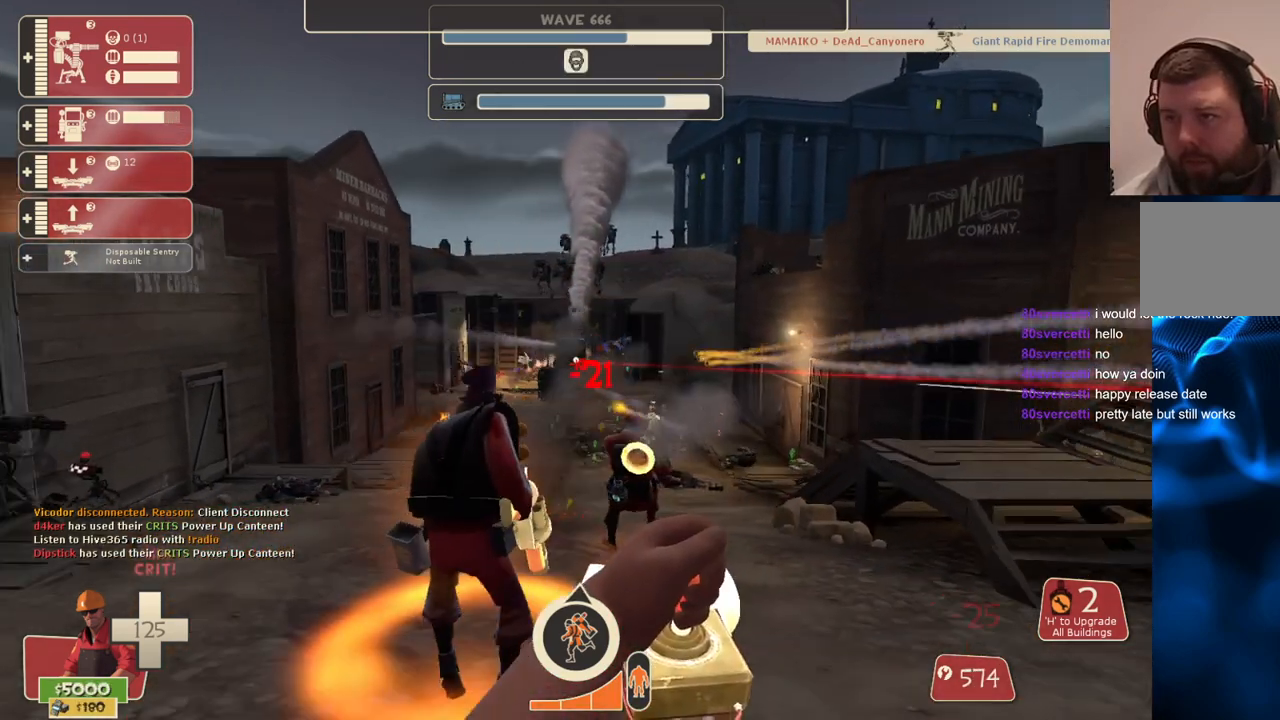
{"buttons": ["L2", "R2"], "left_stick": "center", "right_stick": "center", "events": [[200, "left_stick", "center"]]}
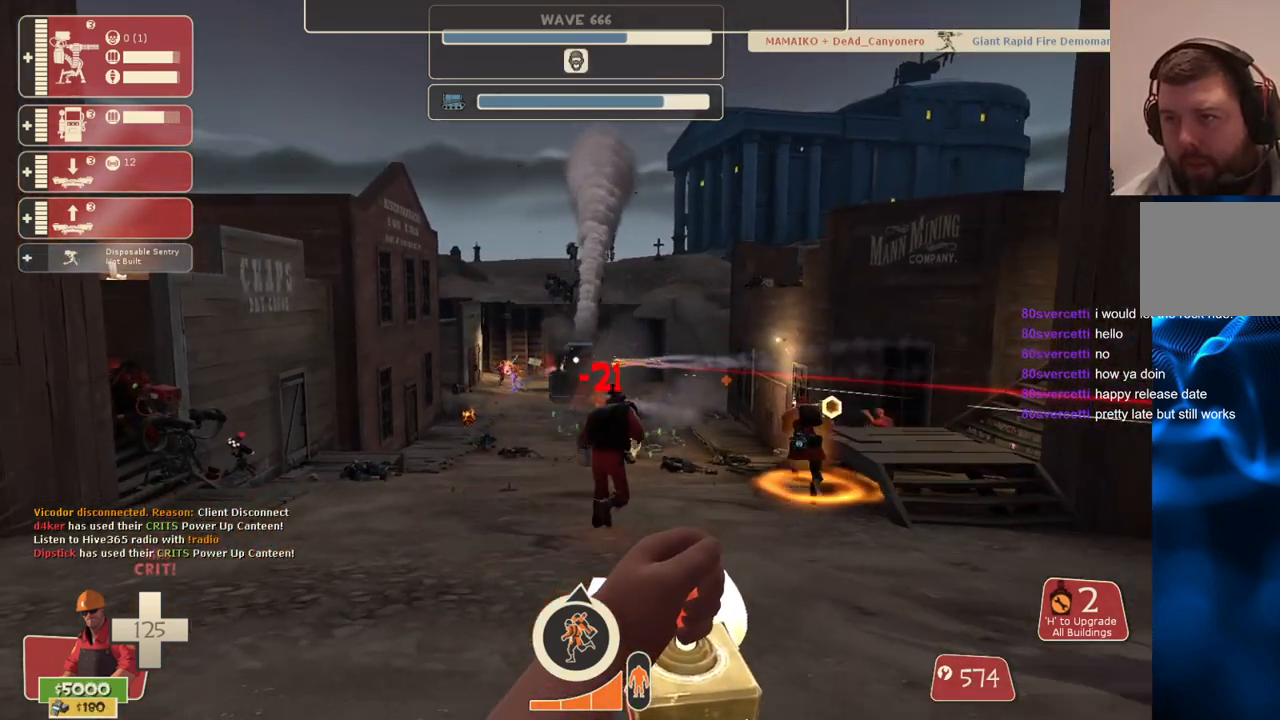
{"buttons": ["L2", "R2"], "left_stick": "center", "right_stick": "center", "events": []}
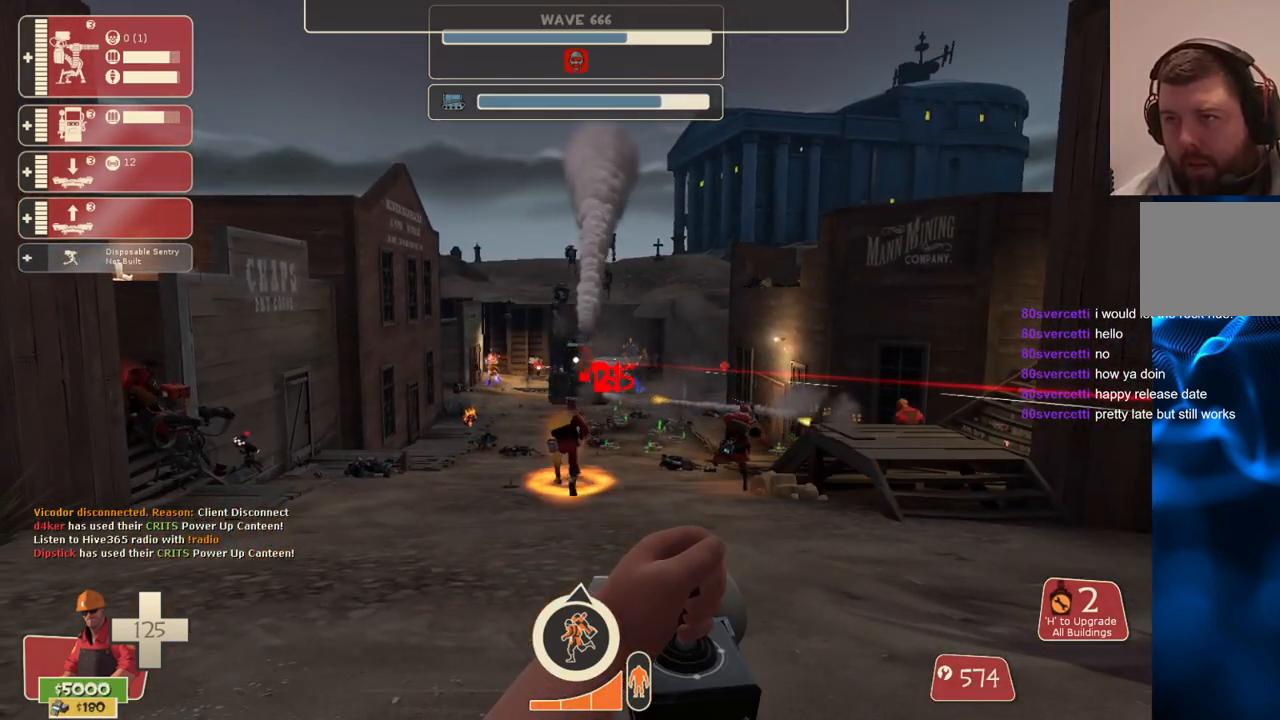
{"buttons": ["L2", "R2"], "left_stick": "center", "right_stick": "center", "events": []}
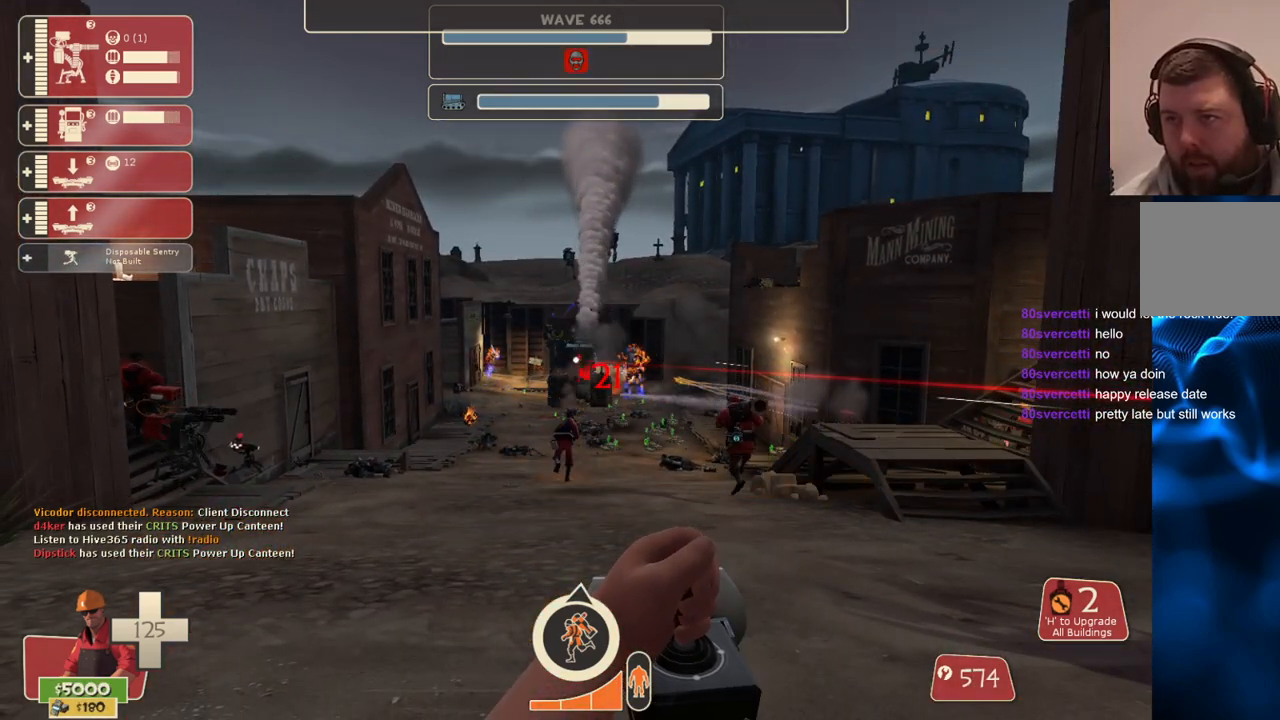
{"buttons": ["L2", "R2"], "left_stick": "center", "right_stick": "center", "events": []}